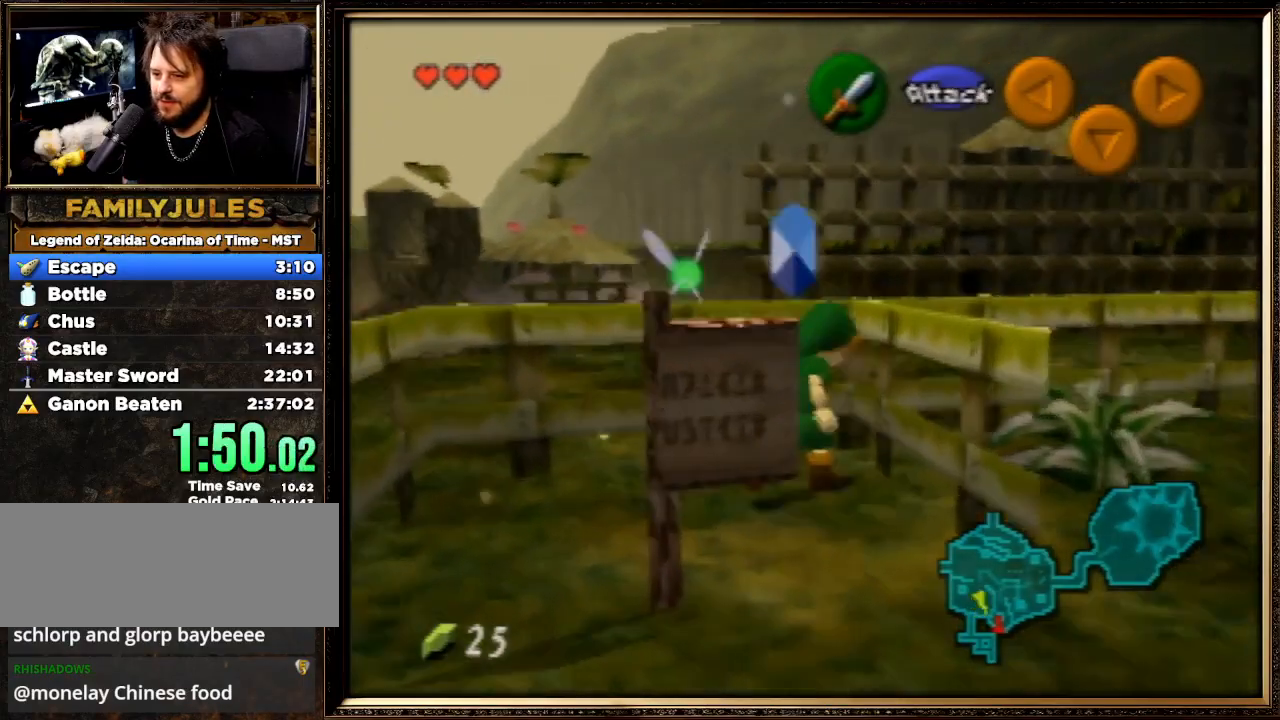
Gameplay with a controller (Nintendo layout); each line is a JSON object with the inputs held at the frame after it. "events" lists button and stick changes between this image and that frame as [ms after this image, input, new state], when the widget could be followed in between. Not read: L1 L3 R3.
{"buttons": ["Z"], "left_stick": "down", "events": [[33, "left_stick", "center"], [200, "left_stick", "down-left"], [433, "left_stick", "down"]]}
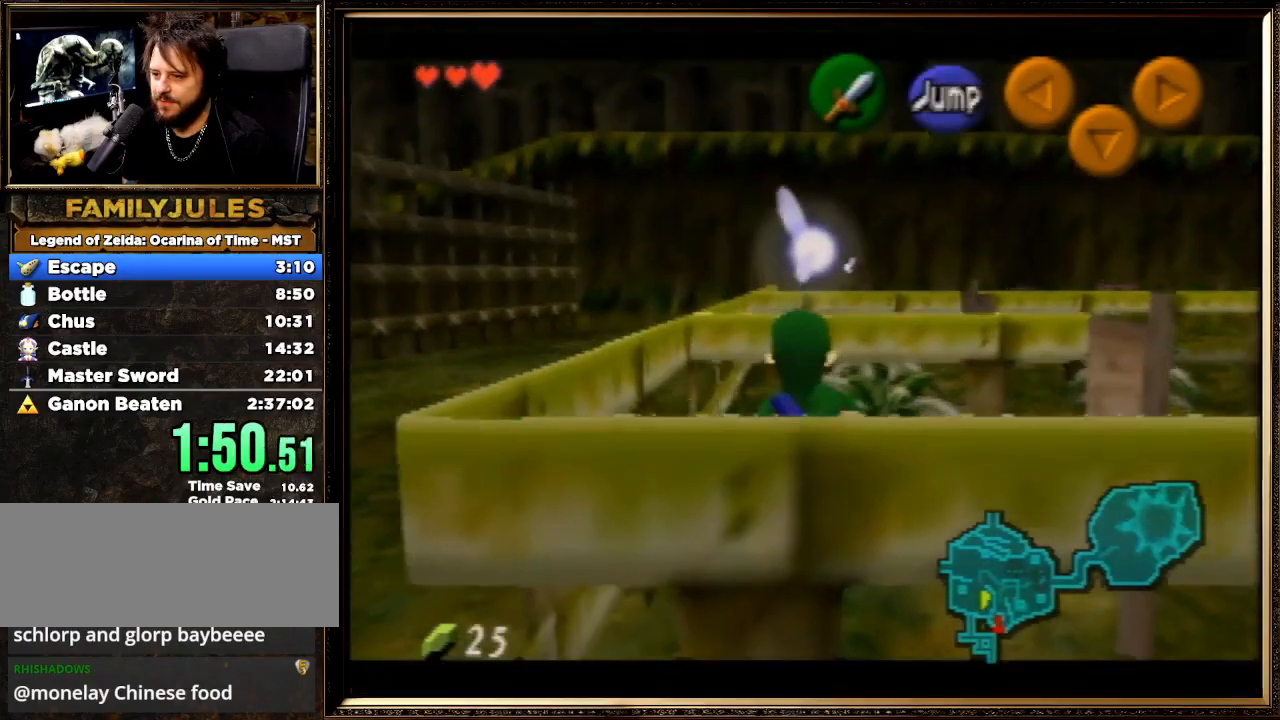
{"buttons": ["A", "Z"], "left_stick": "down", "events": [[233, "A", "down"], [433, "A", "up"], [467, "A", "down"]]}
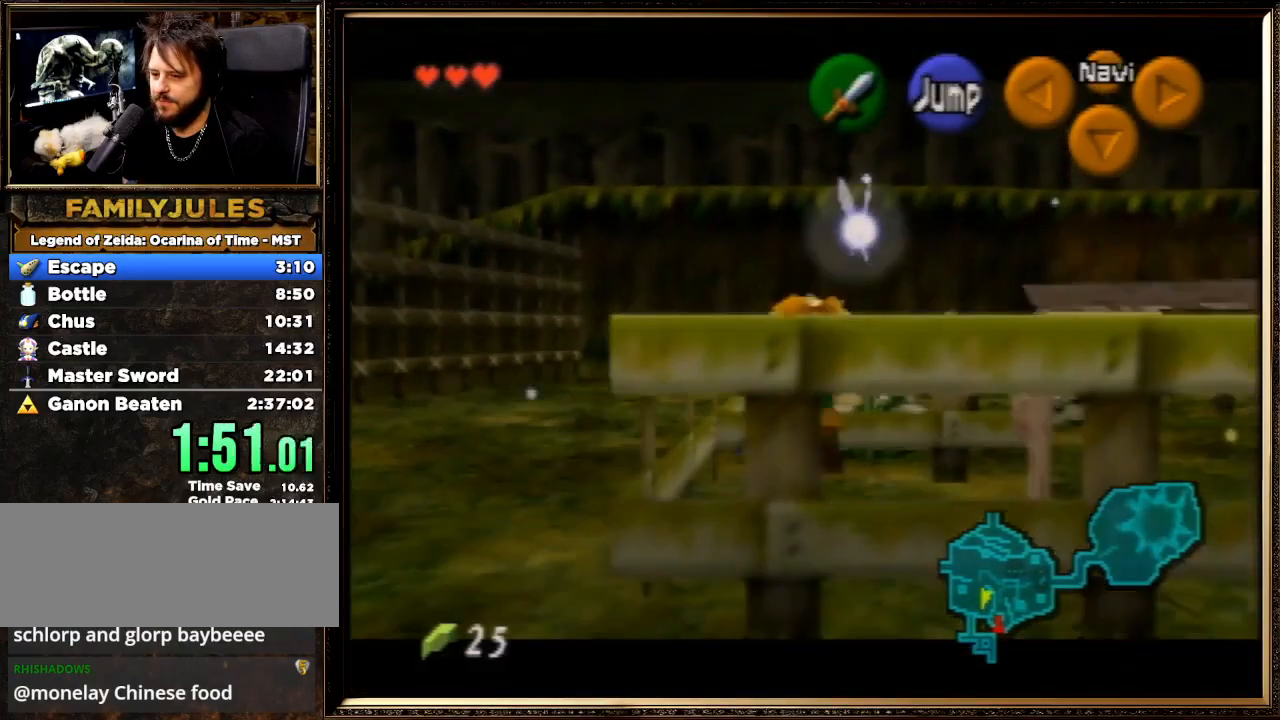
{"buttons": [], "left_stick": "left", "events": [[100, "A", "up"], [200, "left_stick", "down-left"], [267, "Z", "up"], [467, "left_stick", "left"]]}
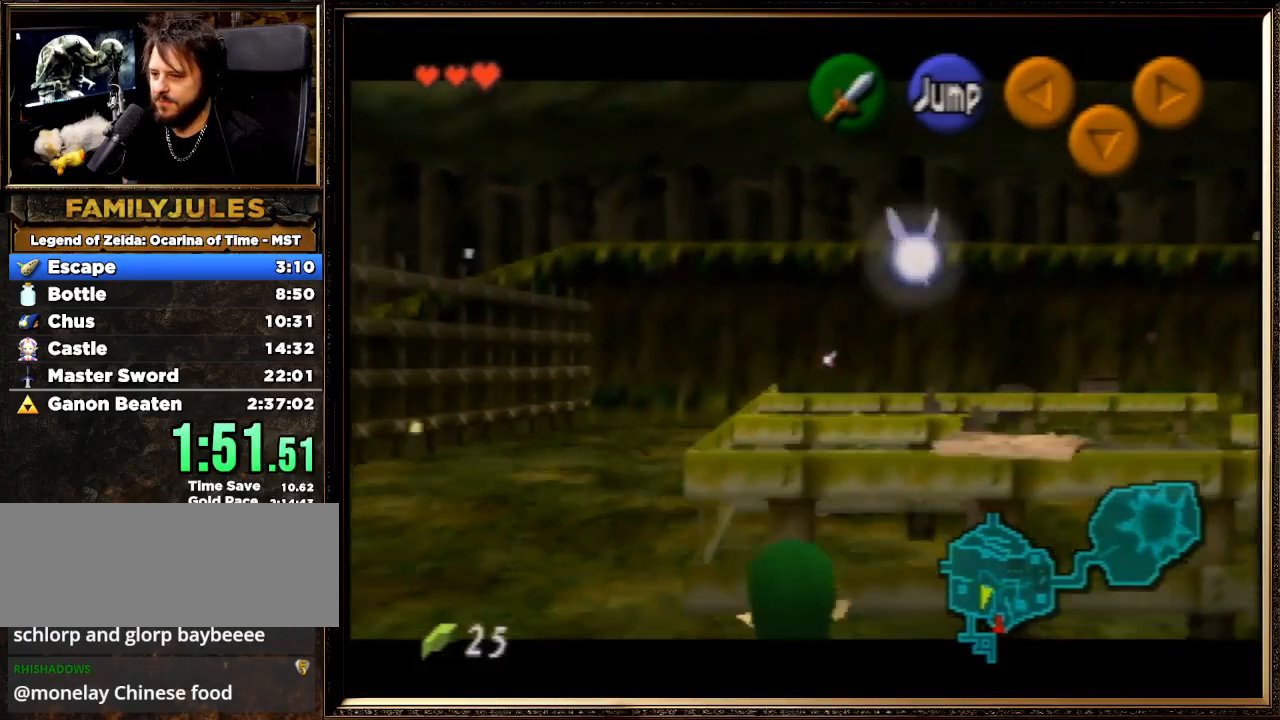
{"buttons": [], "left_stick": "up-left", "events": [[200, "A", "down"], [333, "Z", "down"], [333, "left_stick", "up-left"], [433, "A", "up"], [467, "Z", "up"]]}
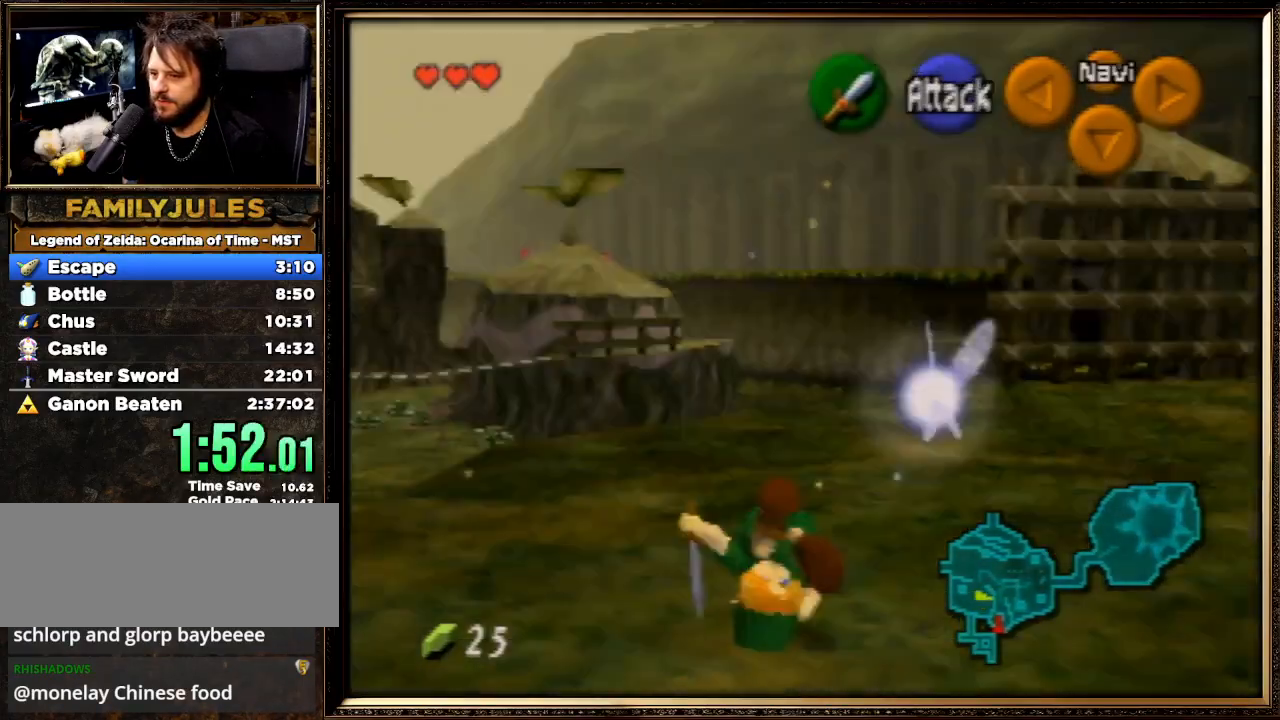
{"buttons": ["A"], "left_stick": "up", "events": [[100, "left_stick", "up"], [400, "A", "down"]]}
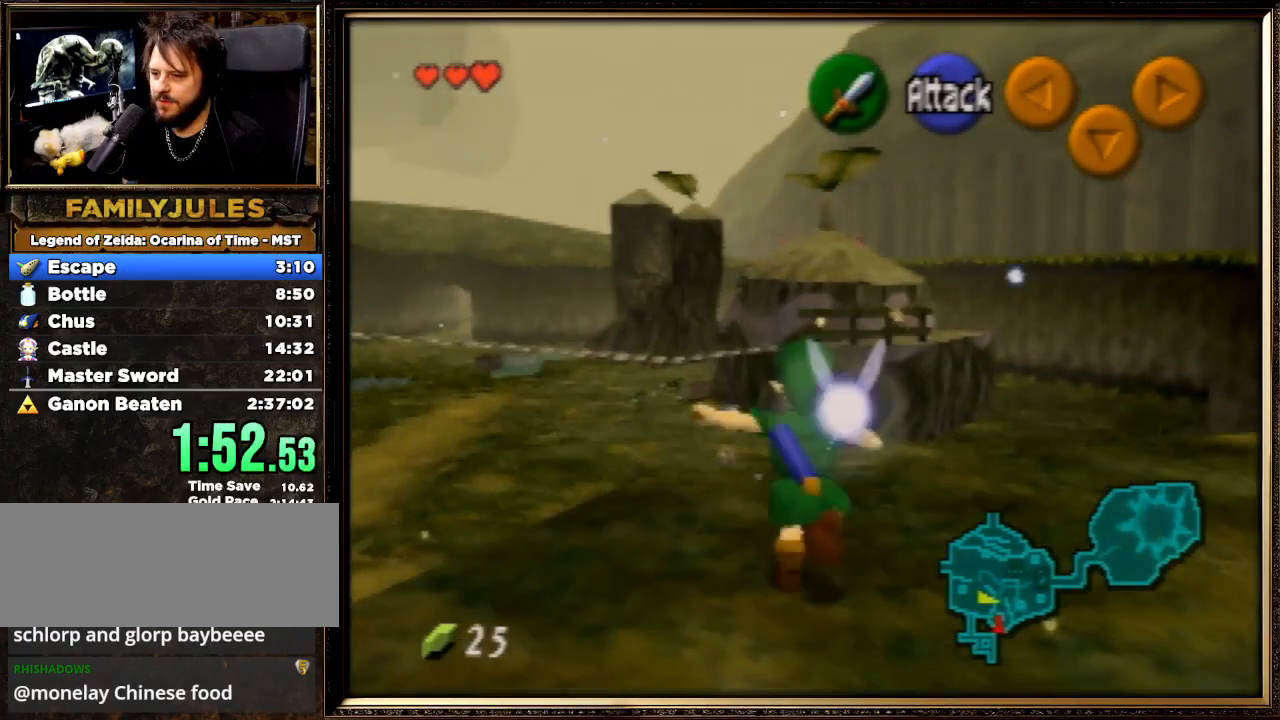
{"buttons": [], "left_stick": "up-left", "events": [[33, "left_stick", "up-left"], [367, "A", "up"]]}
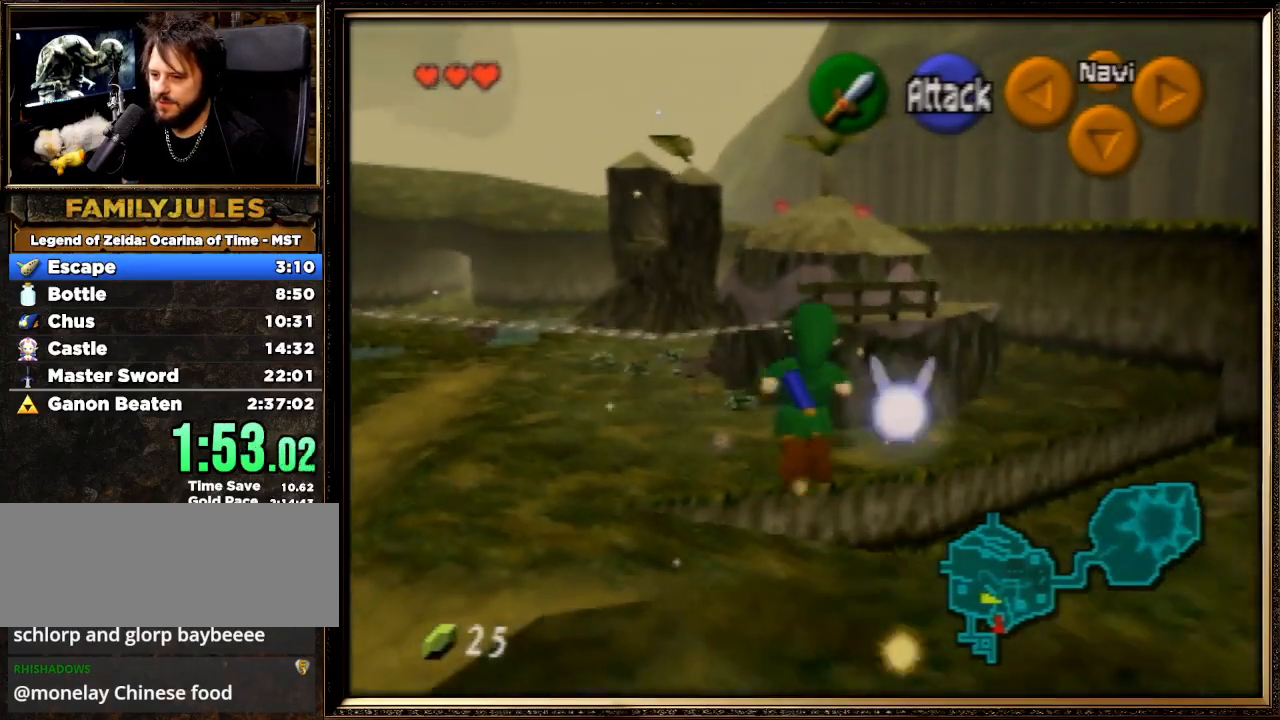
{"buttons": [], "left_stick": "up-left", "events": []}
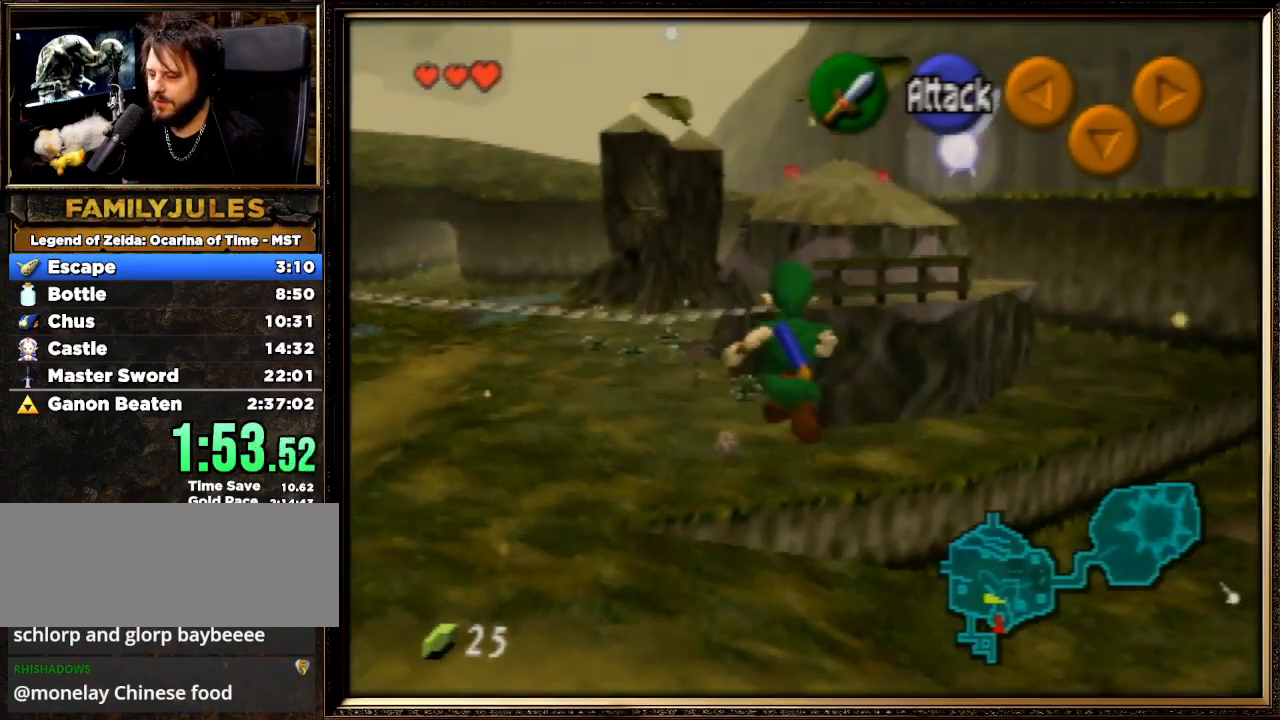
{"buttons": [], "left_stick": "up-left", "events": []}
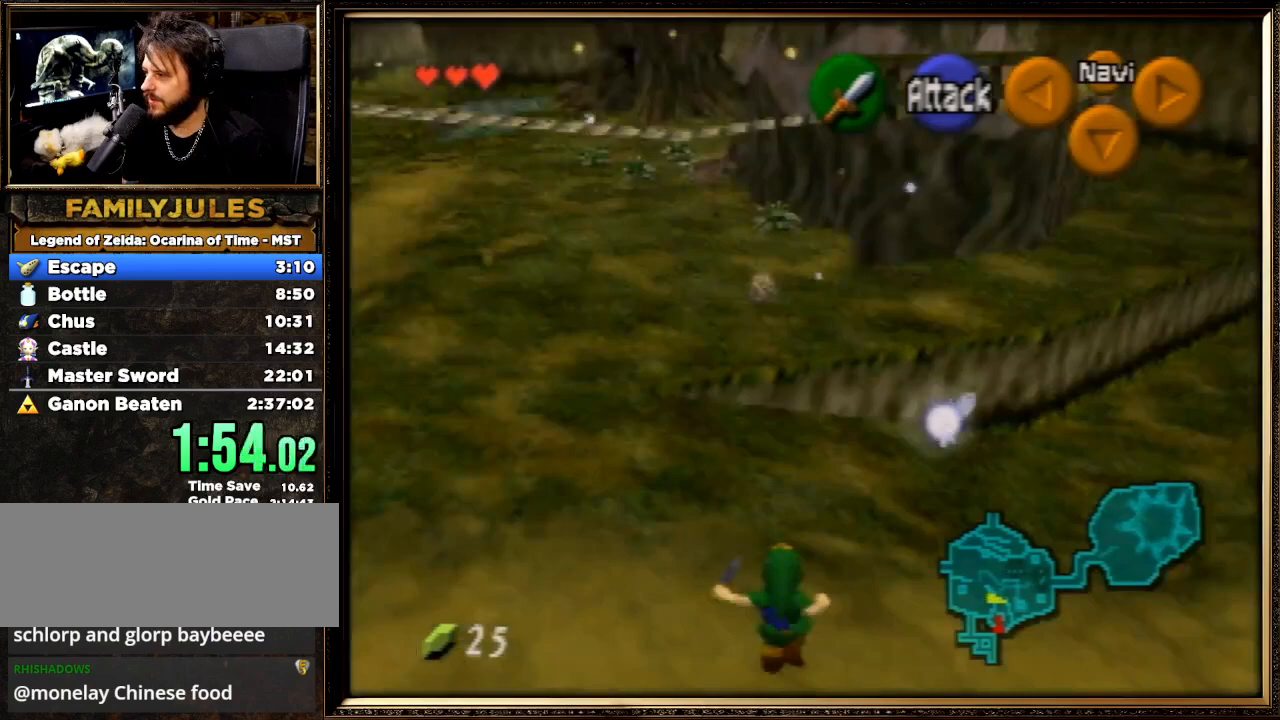
{"buttons": [], "left_stick": "up-left", "events": [[233, "A", "down"], [500, "A", "up"]]}
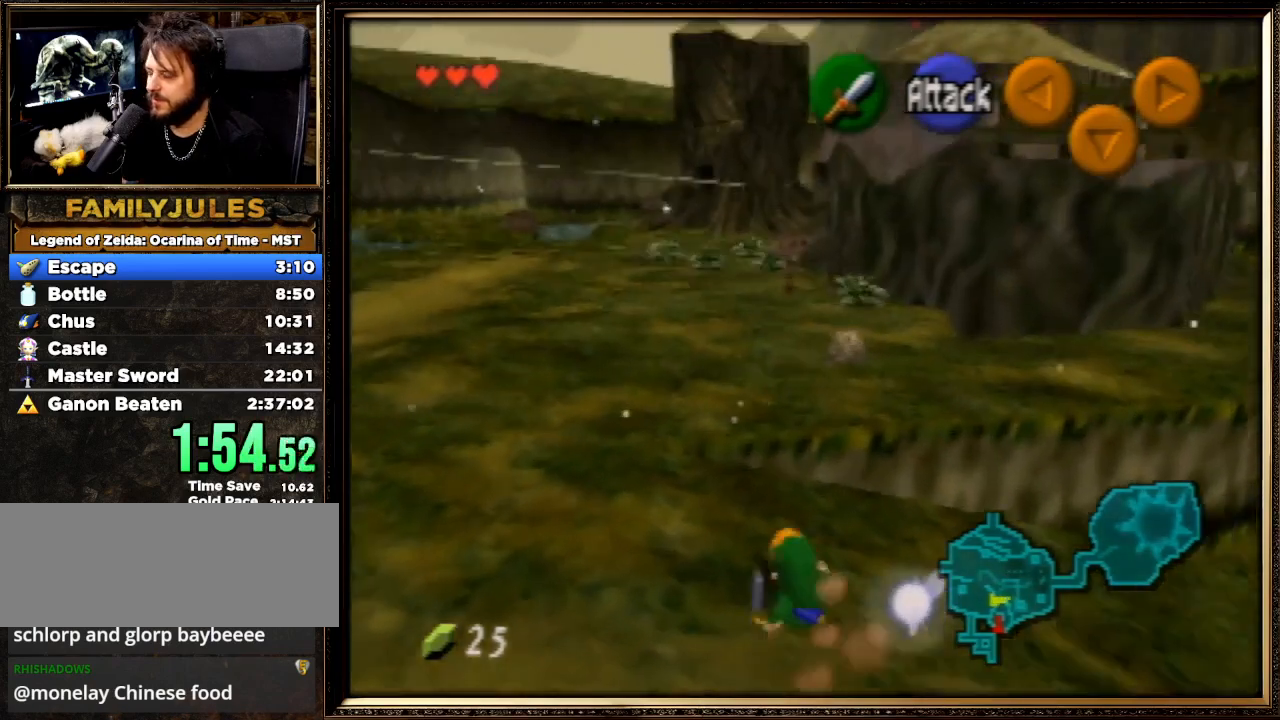
{"buttons": [], "left_stick": "up-left", "events": []}
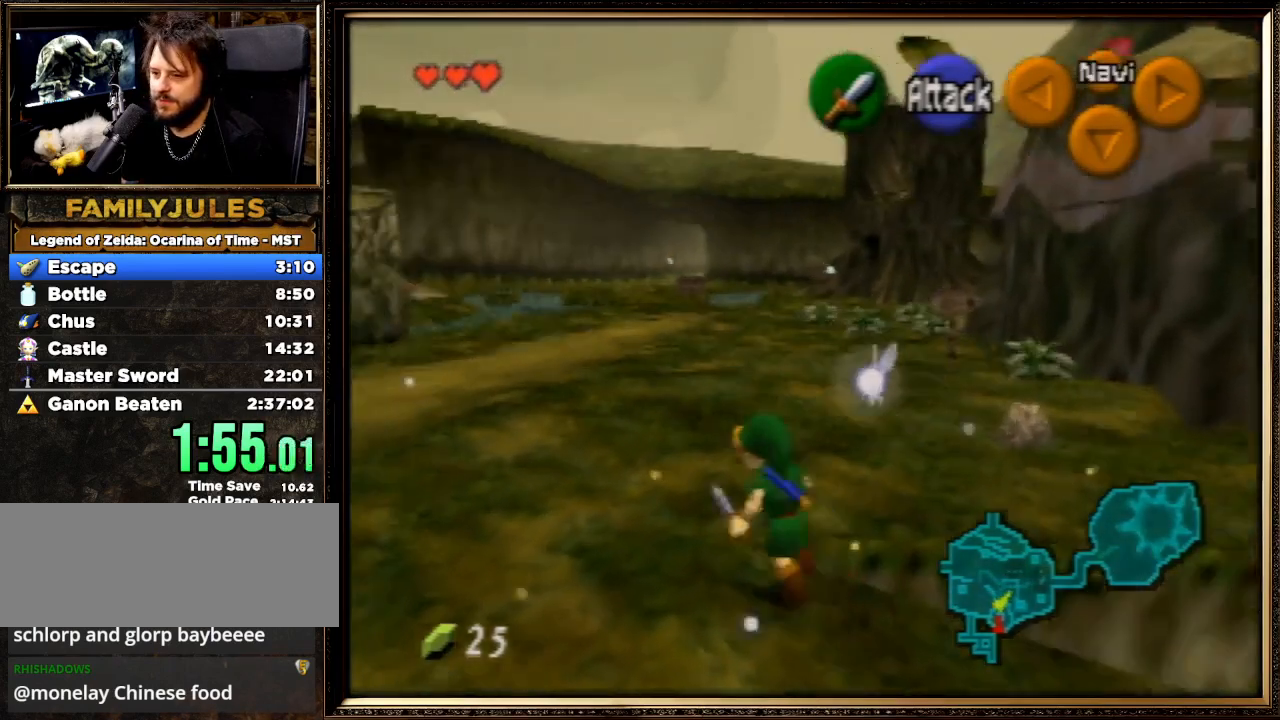
{"buttons": [], "left_stick": "up", "events": [[67, "Z", "down"], [200, "Z", "up"], [233, "left_stick", "up"]]}
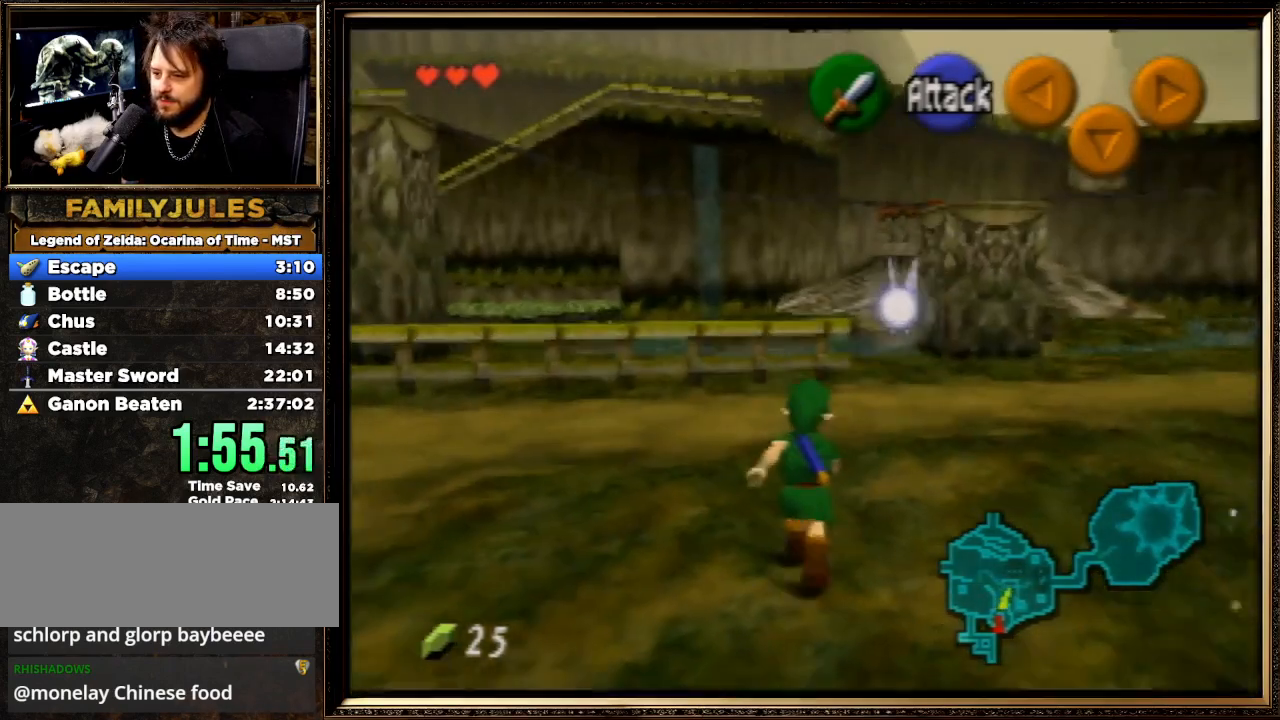
{"buttons": [], "left_stick": "up", "events": [[200, "A", "down"], [467, "A", "up"]]}
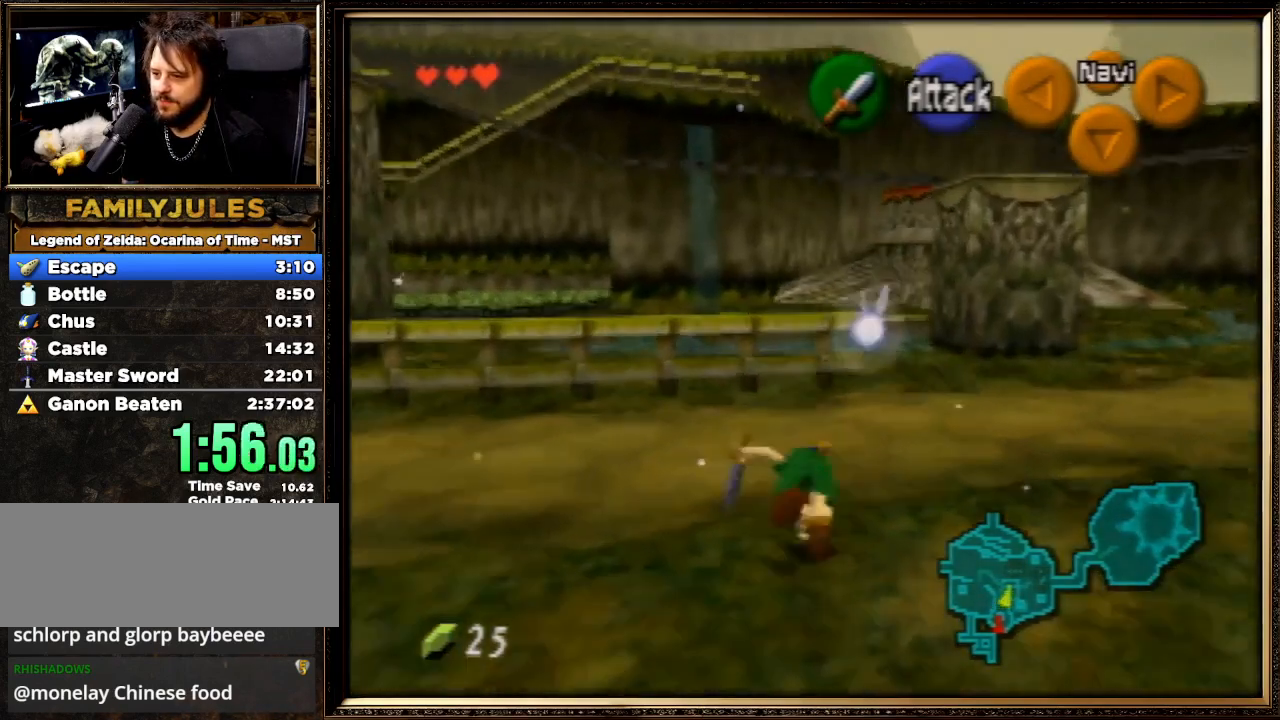
{"buttons": [], "left_stick": "up", "events": []}
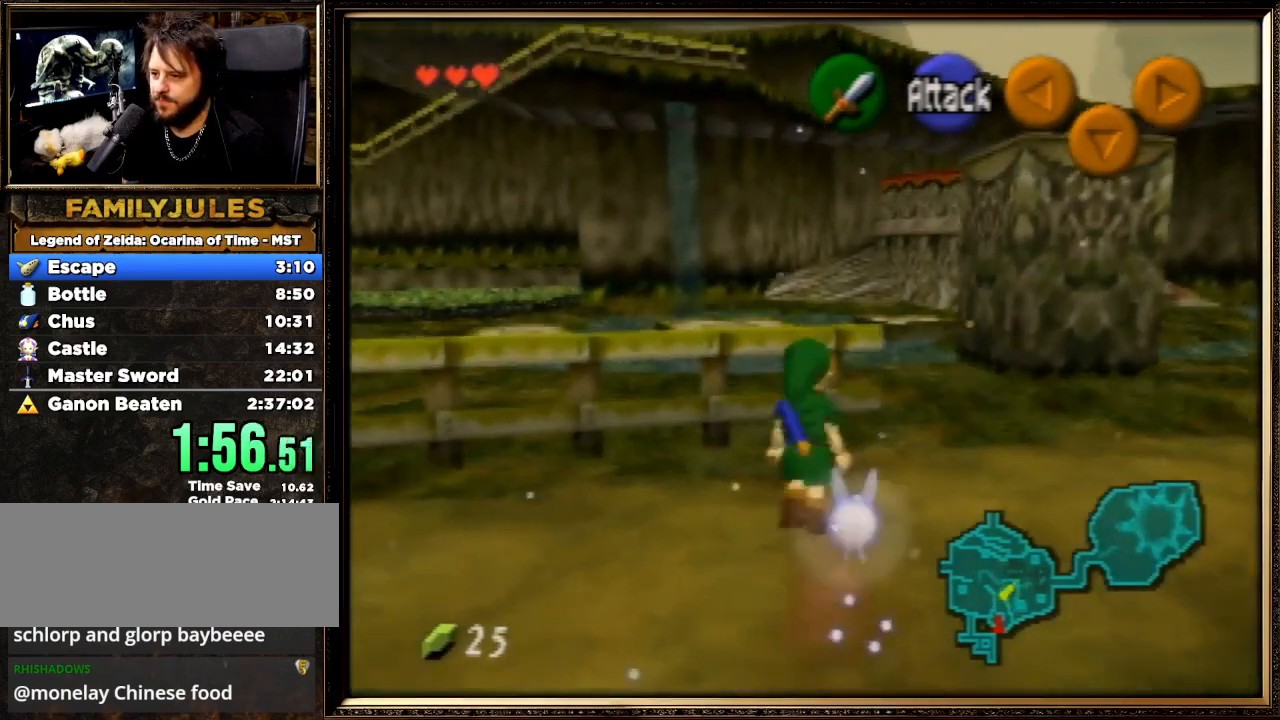
{"buttons": [], "left_stick": "up-left", "events": [[433, "left_stick", "up-left"]]}
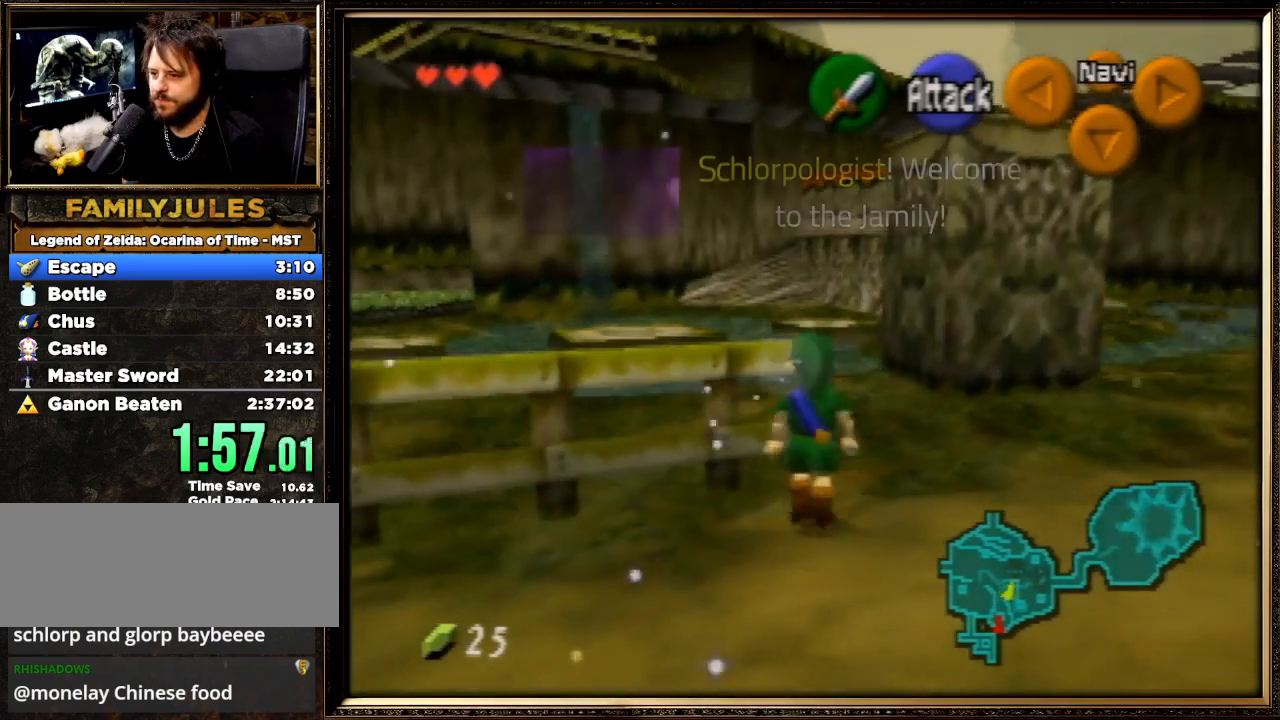
{"buttons": [], "left_stick": "up", "events": [[500, "left_stick", "up"]]}
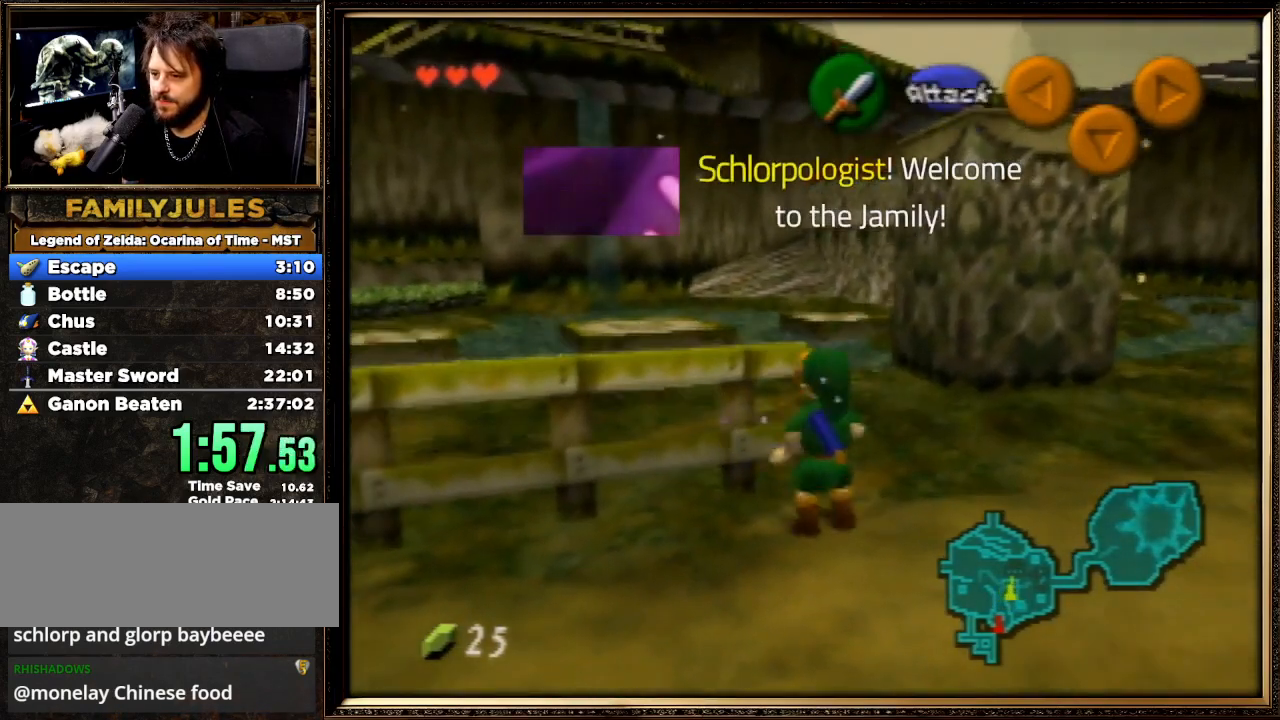
{"buttons": [], "left_stick": "center", "events": [[333, "left_stick", "center"]]}
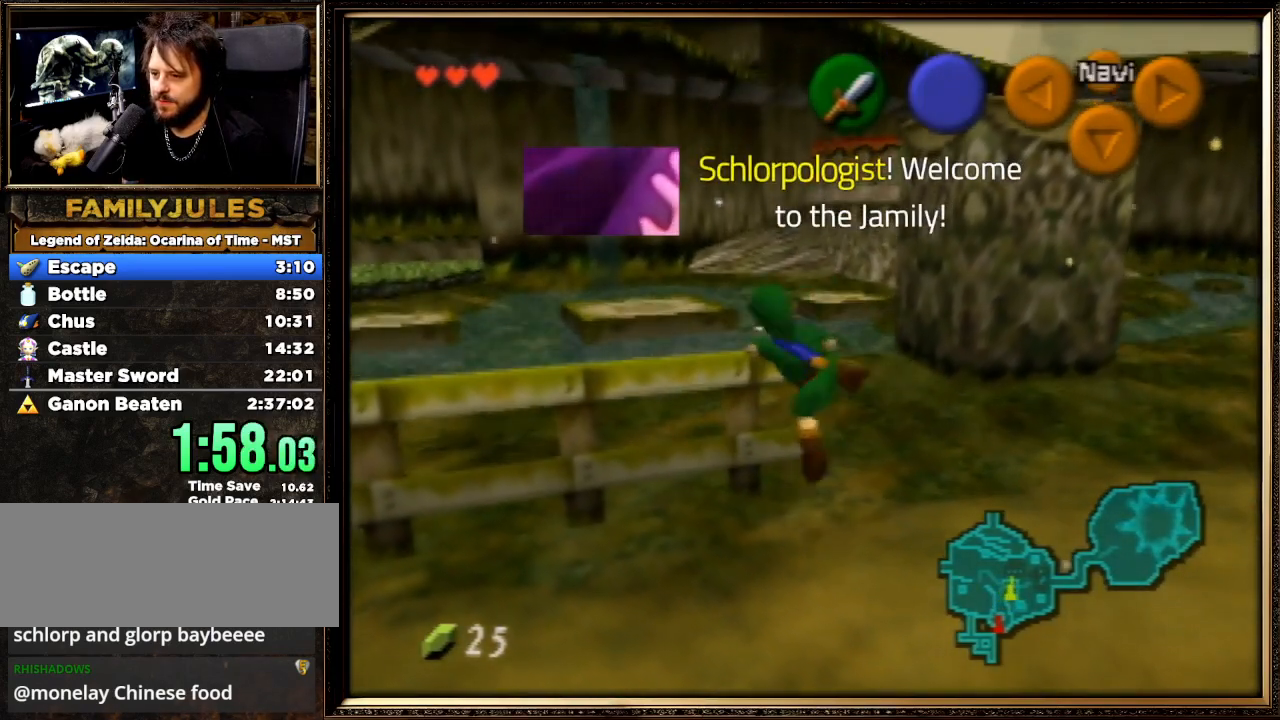
{"buttons": ["Z"], "left_stick": "center", "events": [[267, "Z", "down"]]}
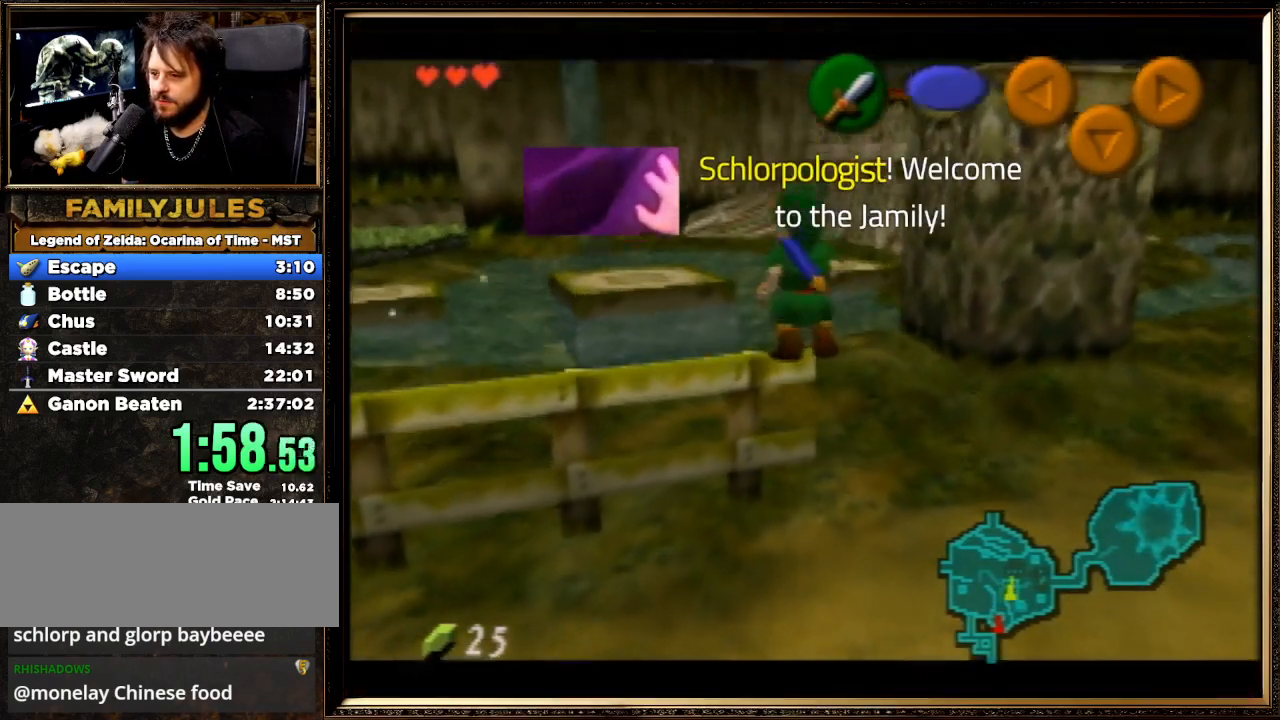
{"buttons": [], "left_stick": "center", "events": [[400, "Z", "up"]]}
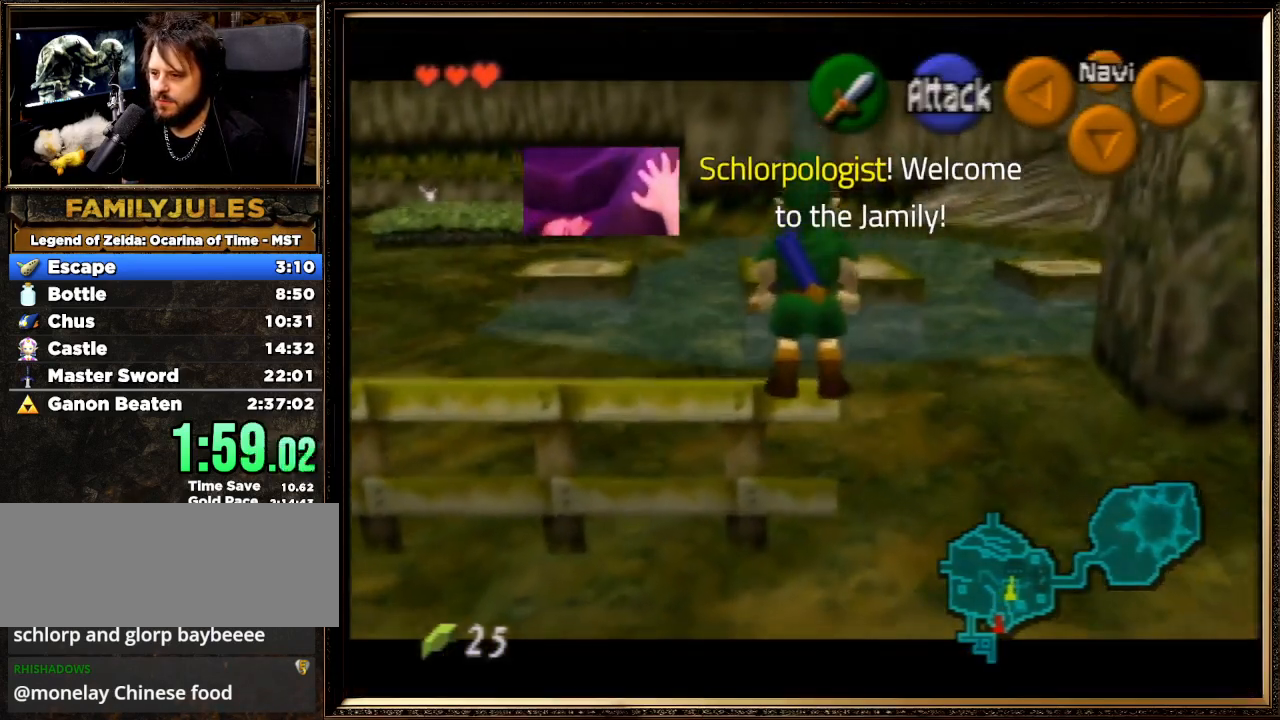
{"buttons": ["A"], "left_stick": "up", "events": [[200, "left_stick", "up"], [267, "A", "down"]]}
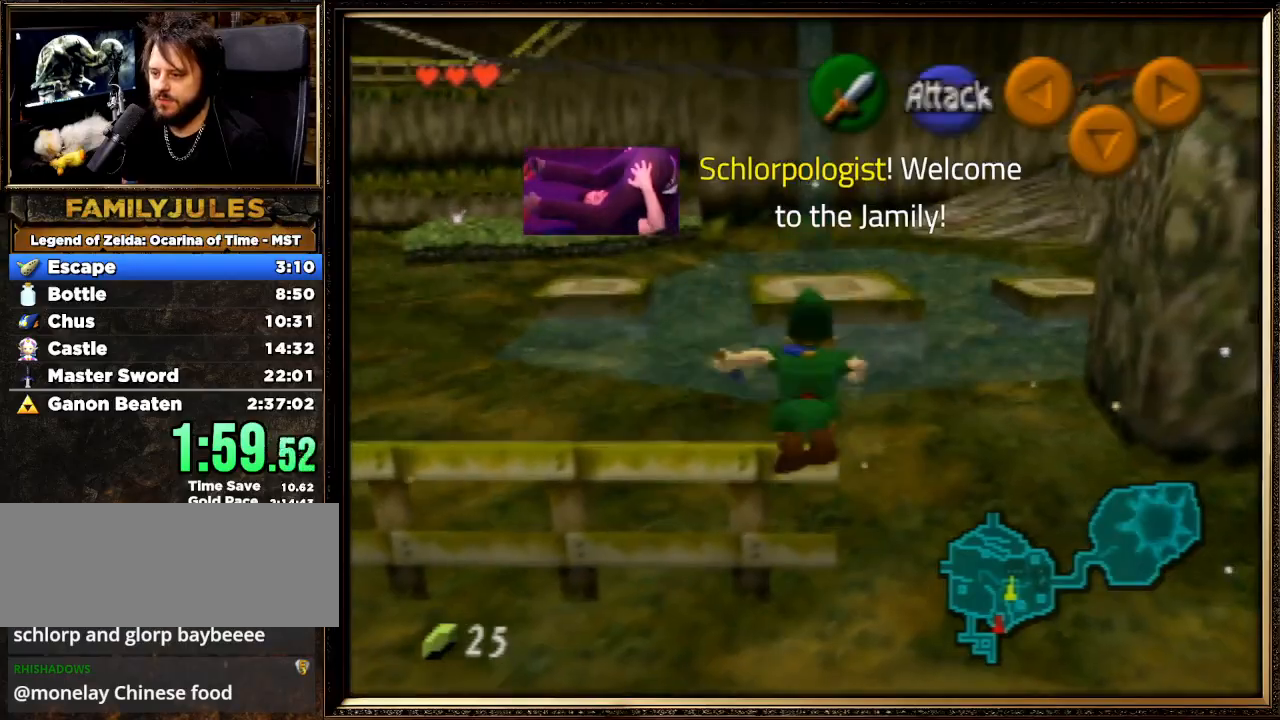
{"buttons": ["B"], "left_stick": "up", "events": [[33, "A", "up"], [433, "B", "down"]]}
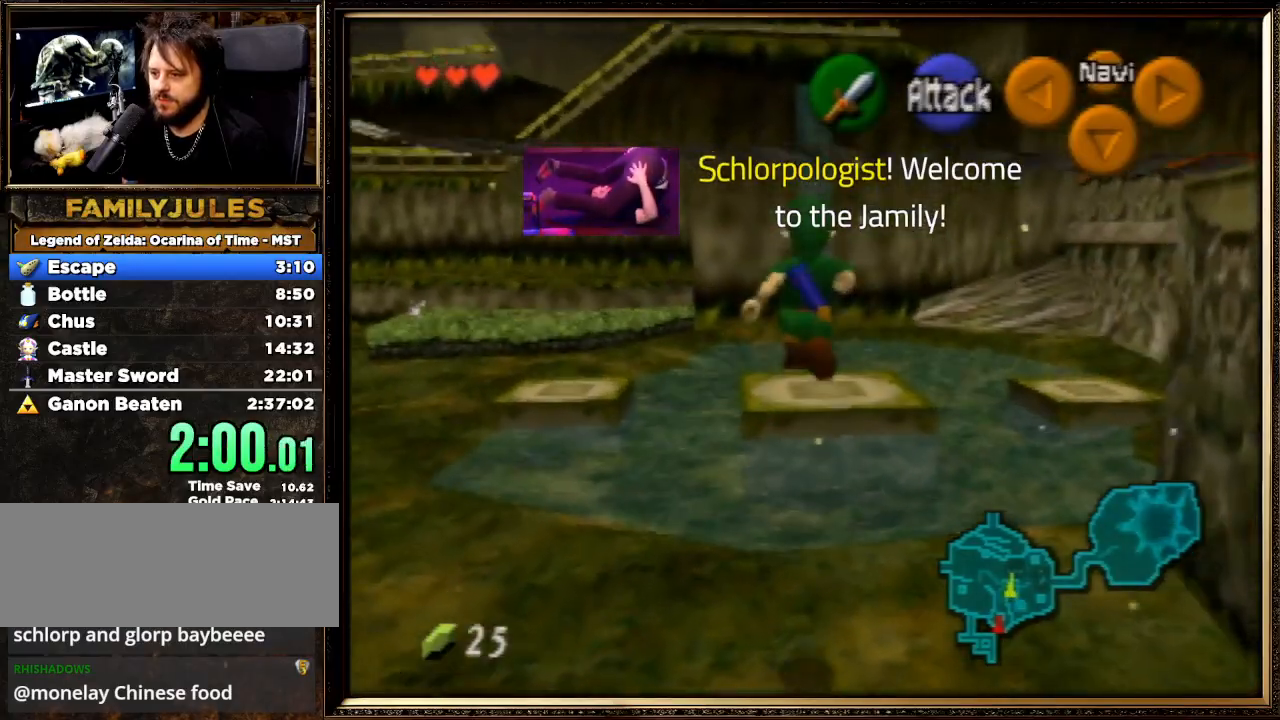
{"buttons": [], "left_stick": "up-left", "events": [[400, "left_stick", "up-left"], [500, "B", "up"]]}
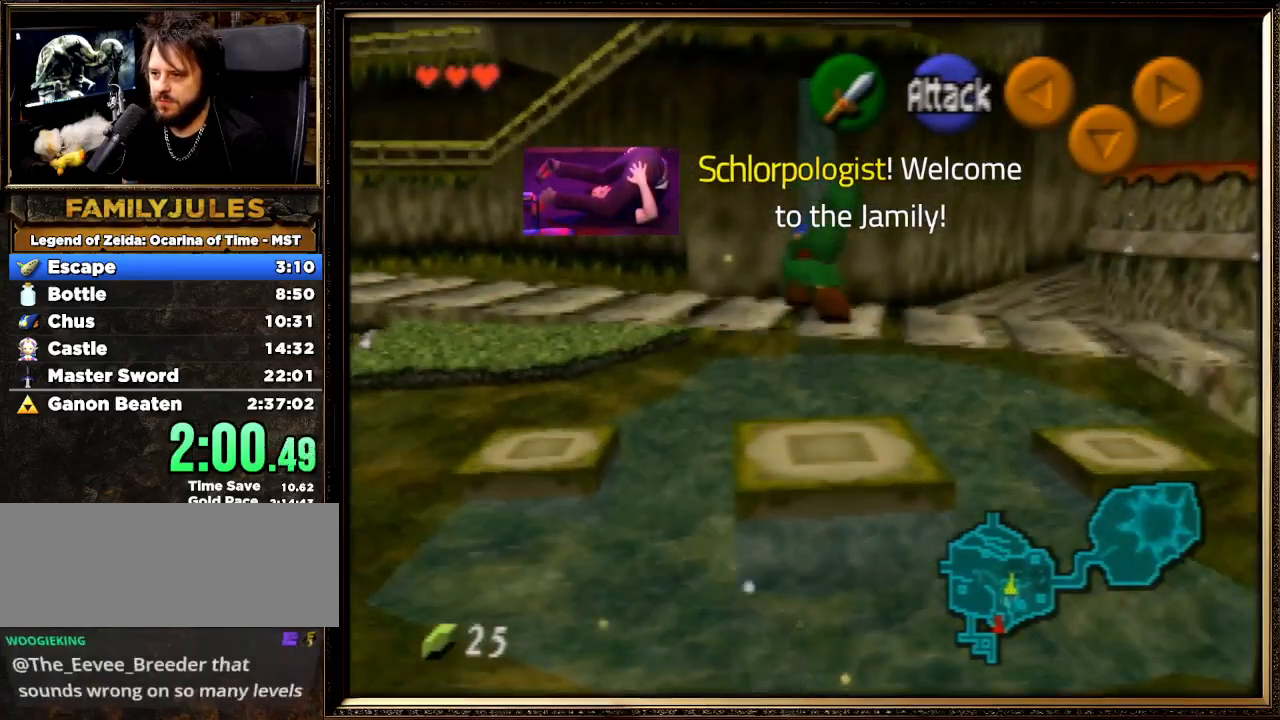
{"buttons": [], "left_stick": "left", "events": [[33, "left_stick", "left"]]}
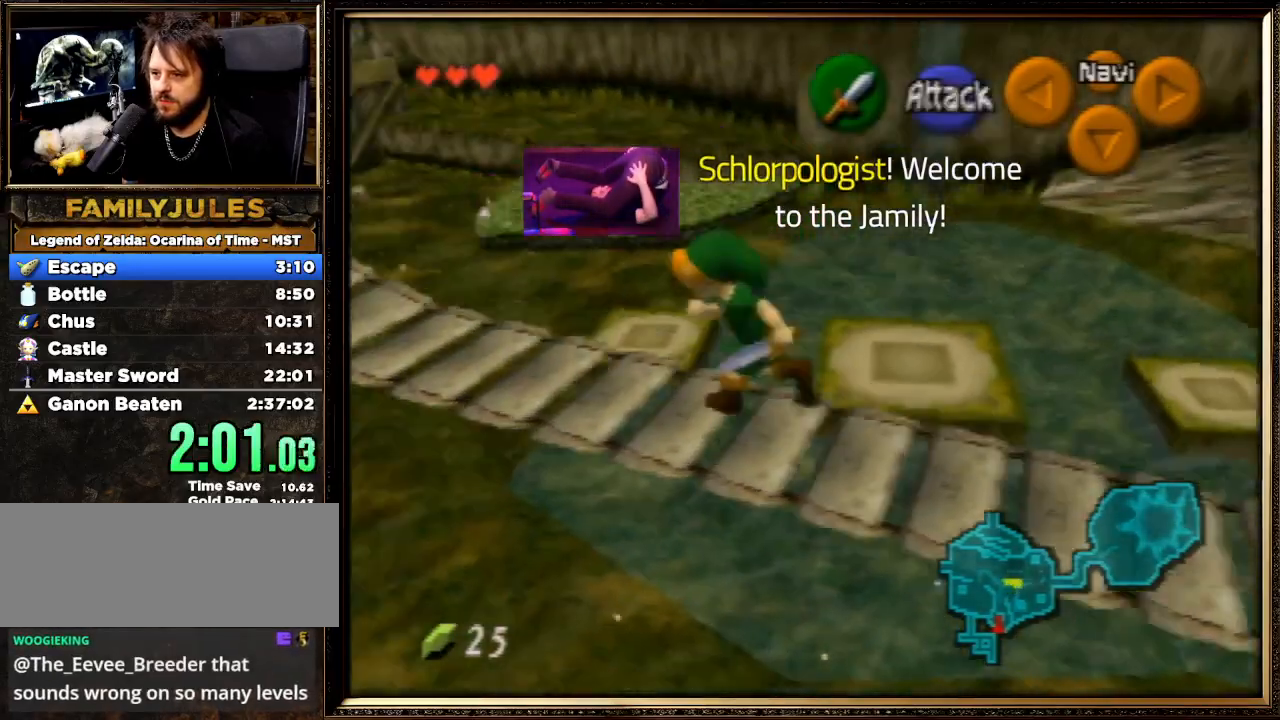
{"buttons": ["A"], "left_stick": "up-left", "events": [[33, "left_stick", "up-left"], [467, "A", "down"]]}
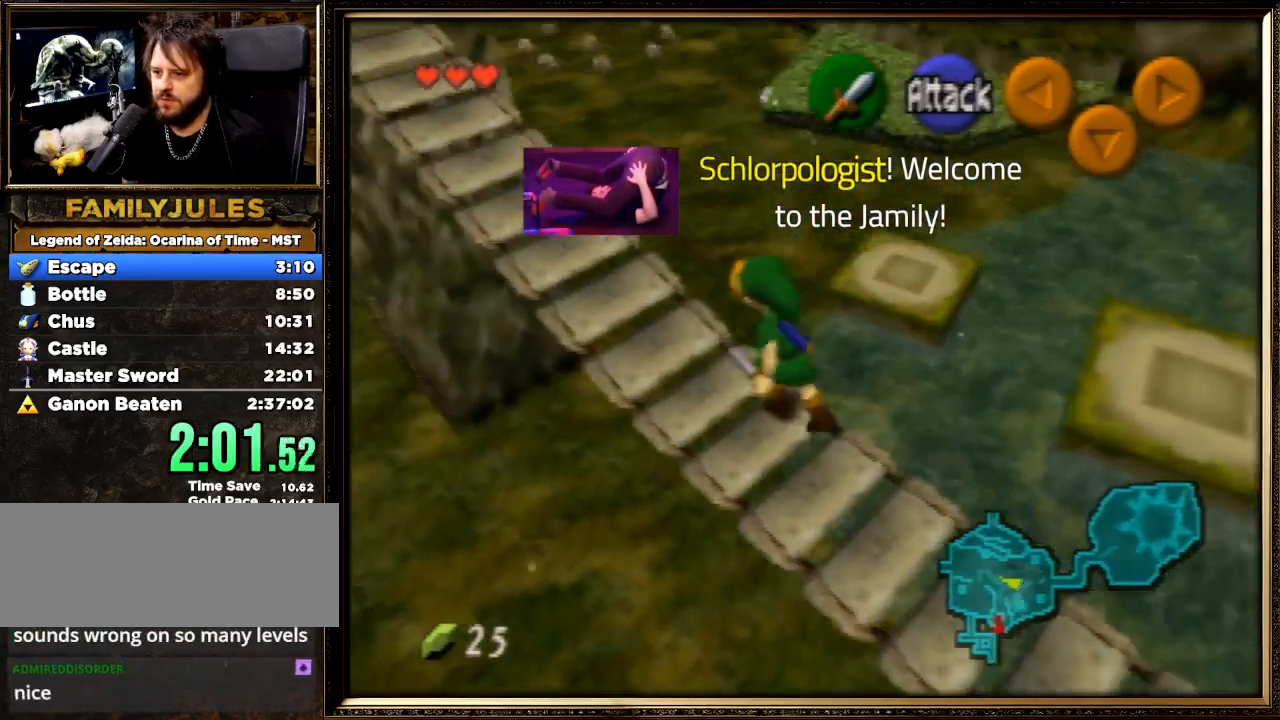
{"buttons": [], "left_stick": "up", "events": [[333, "A", "up"], [500, "left_stick", "up"]]}
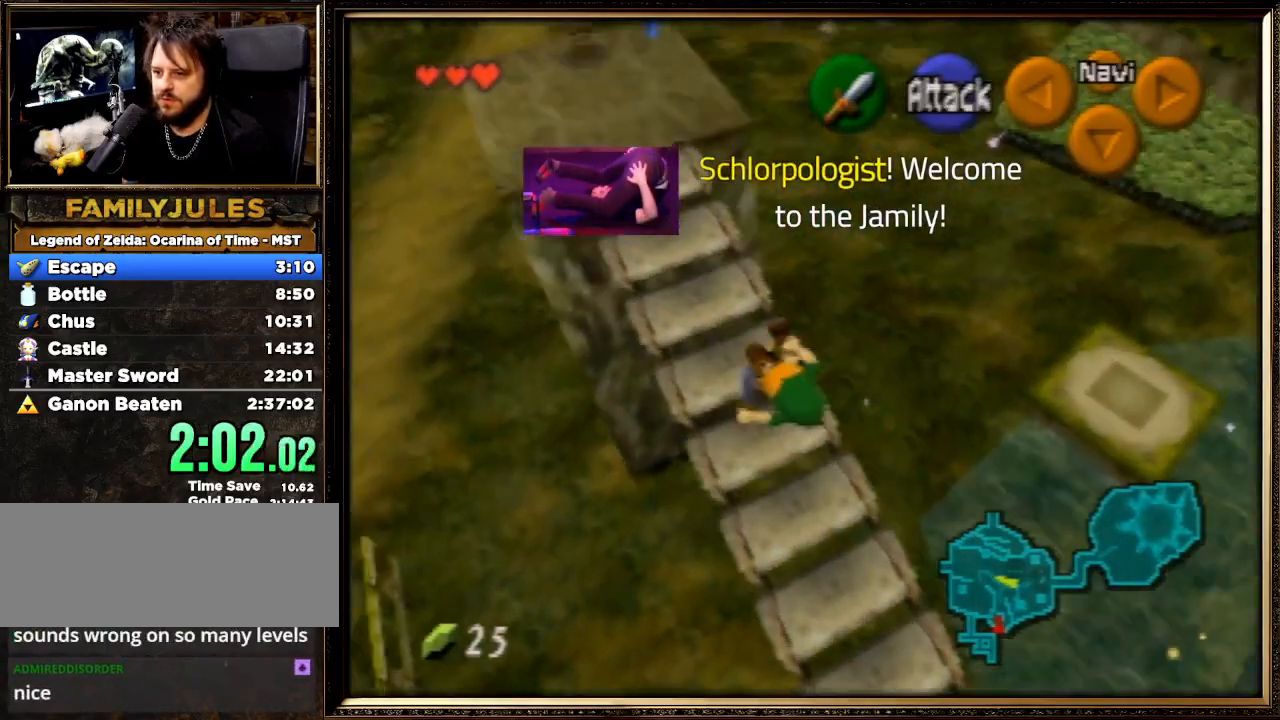
{"buttons": [], "left_stick": "up", "events": []}
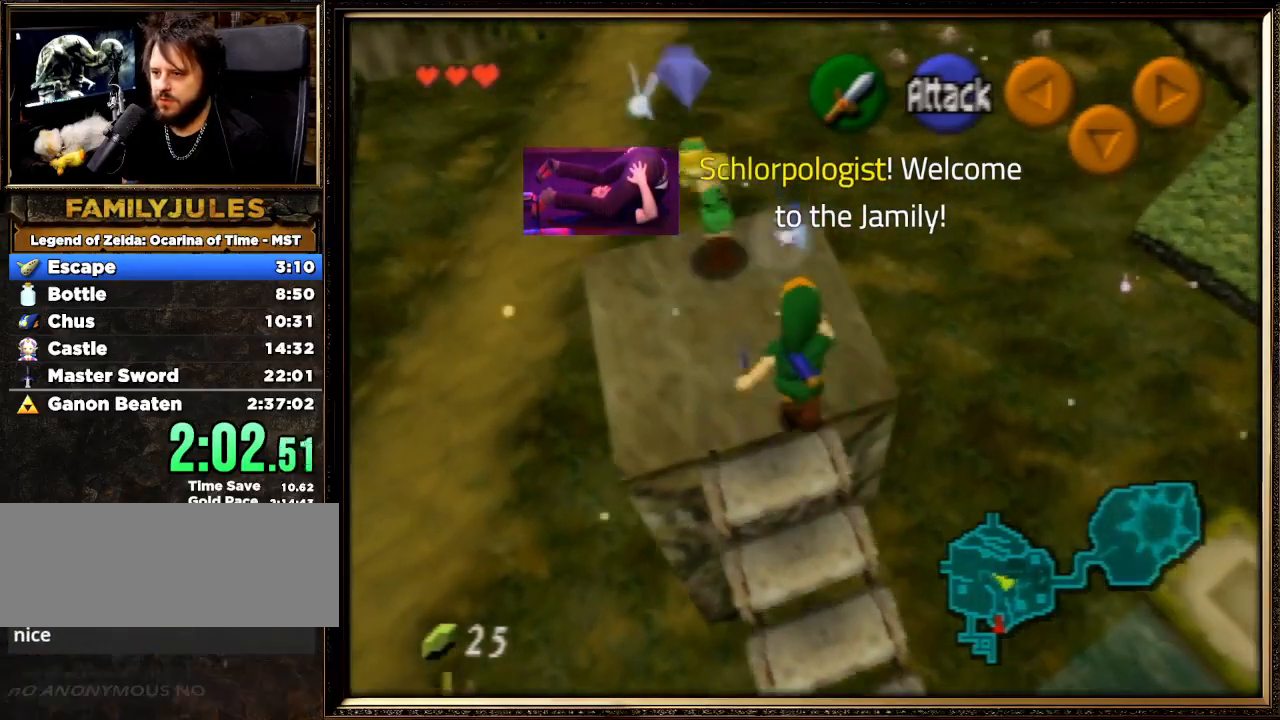
{"buttons": [], "left_stick": "right", "events": [[167, "left_stick", "up-right"], [267, "left_stick", "right"]]}
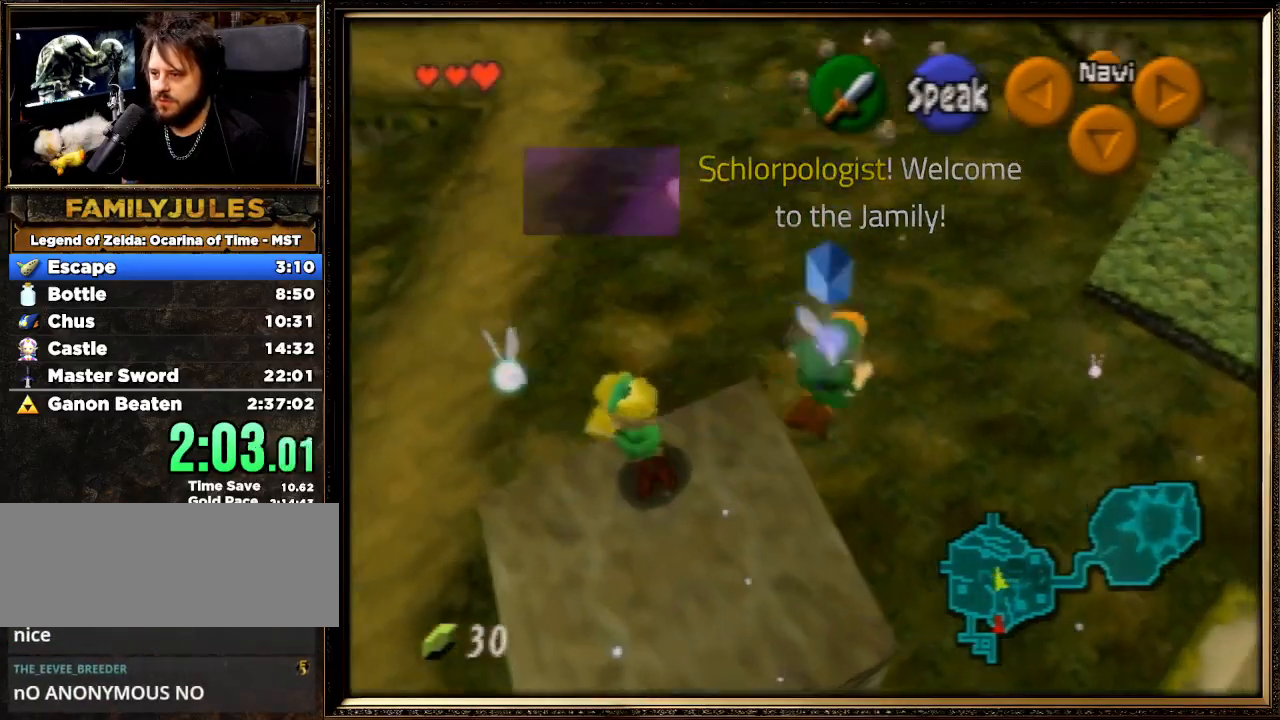
{"buttons": [], "left_stick": "down", "events": [[67, "left_stick", "down-right"], [400, "left_stick", "down"]]}
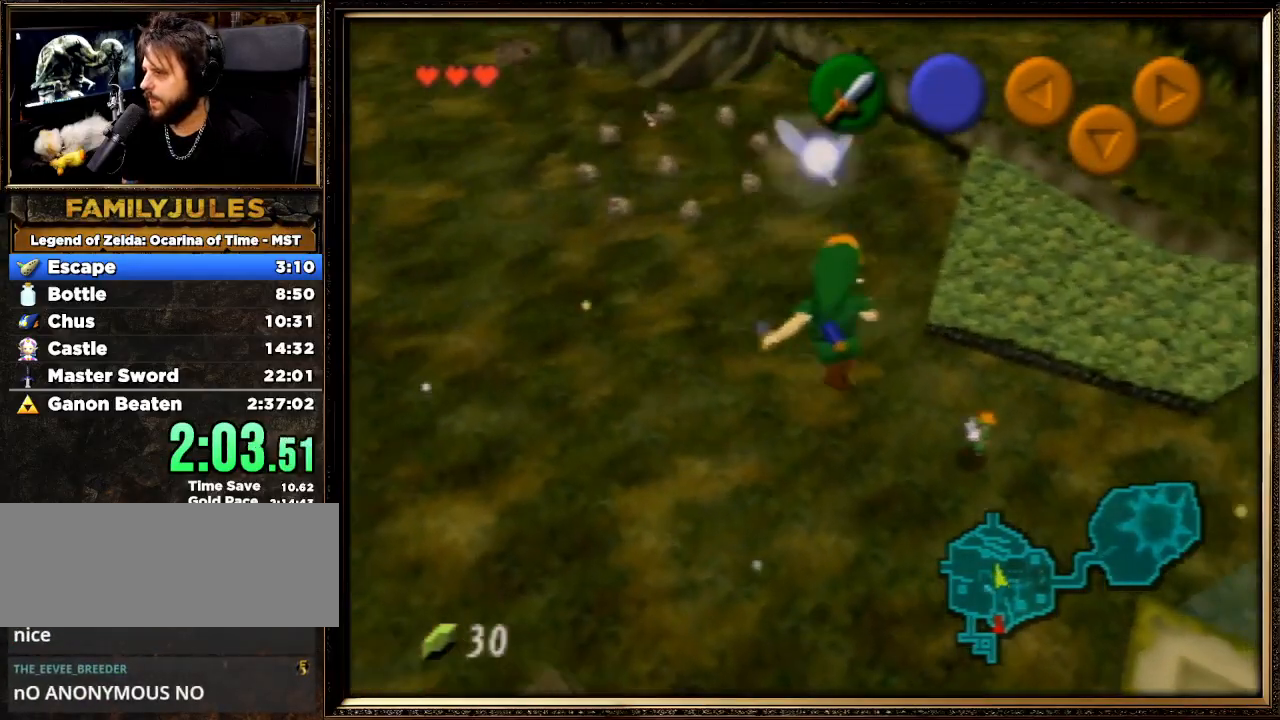
{"buttons": [], "left_stick": "center", "events": [[300, "left_stick", "down-right"], [400, "left_stick", "center"]]}
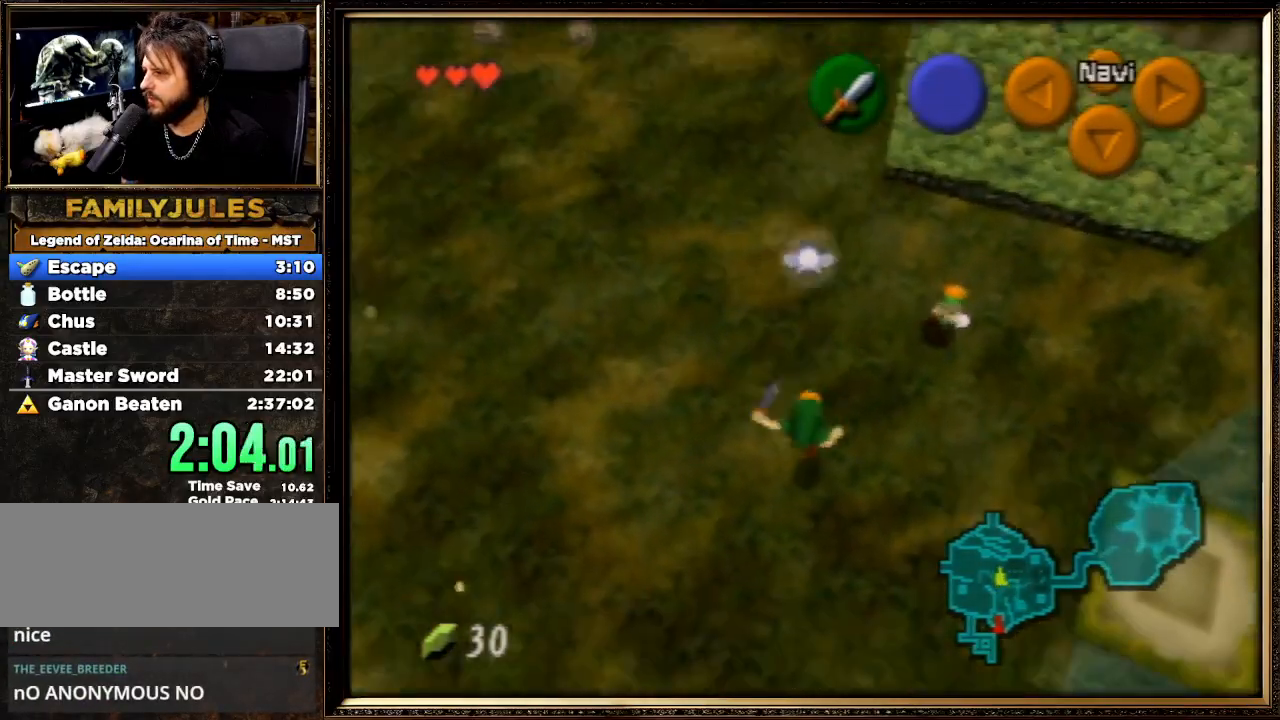
{"buttons": [], "left_stick": "up", "events": [[133, "left_stick", "right"], [300, "Z", "down"], [333, "R1", "down"], [333, "left_stick", "up"], [433, "Z", "up"], [467, "R1", "up"]]}
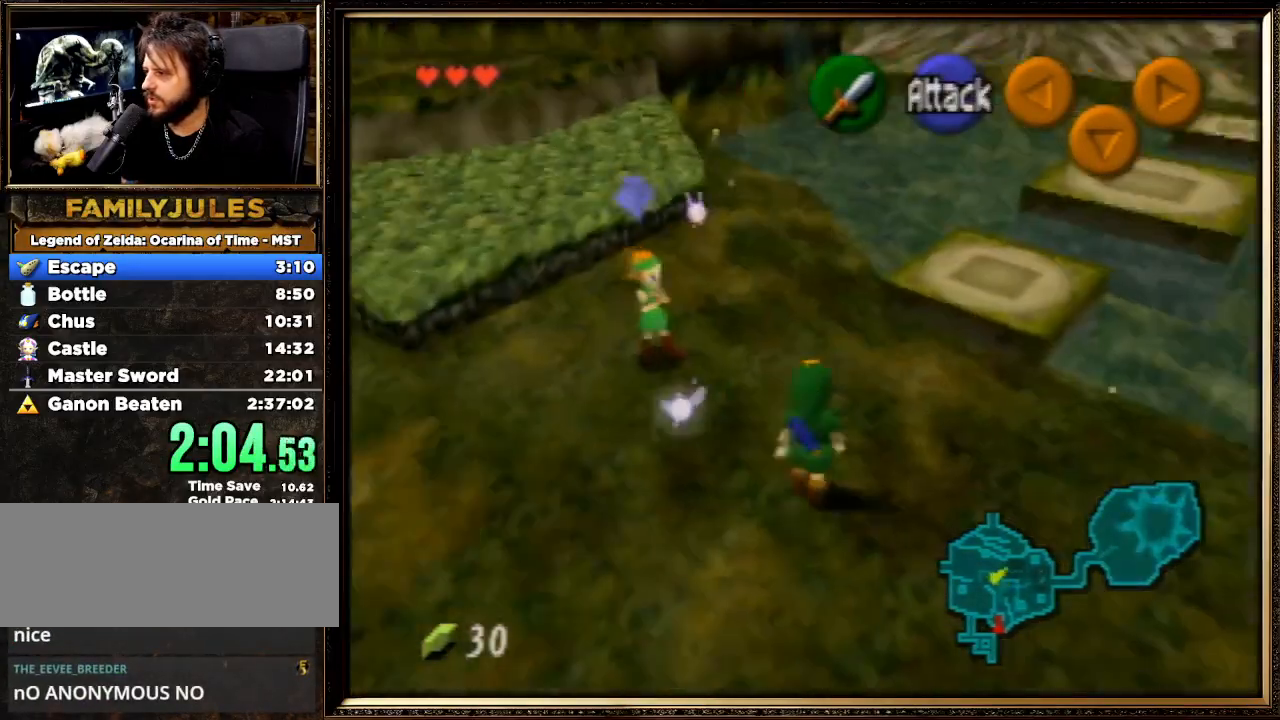
{"buttons": [], "left_stick": "up-right", "events": [[300, "left_stick", "up-right"]]}